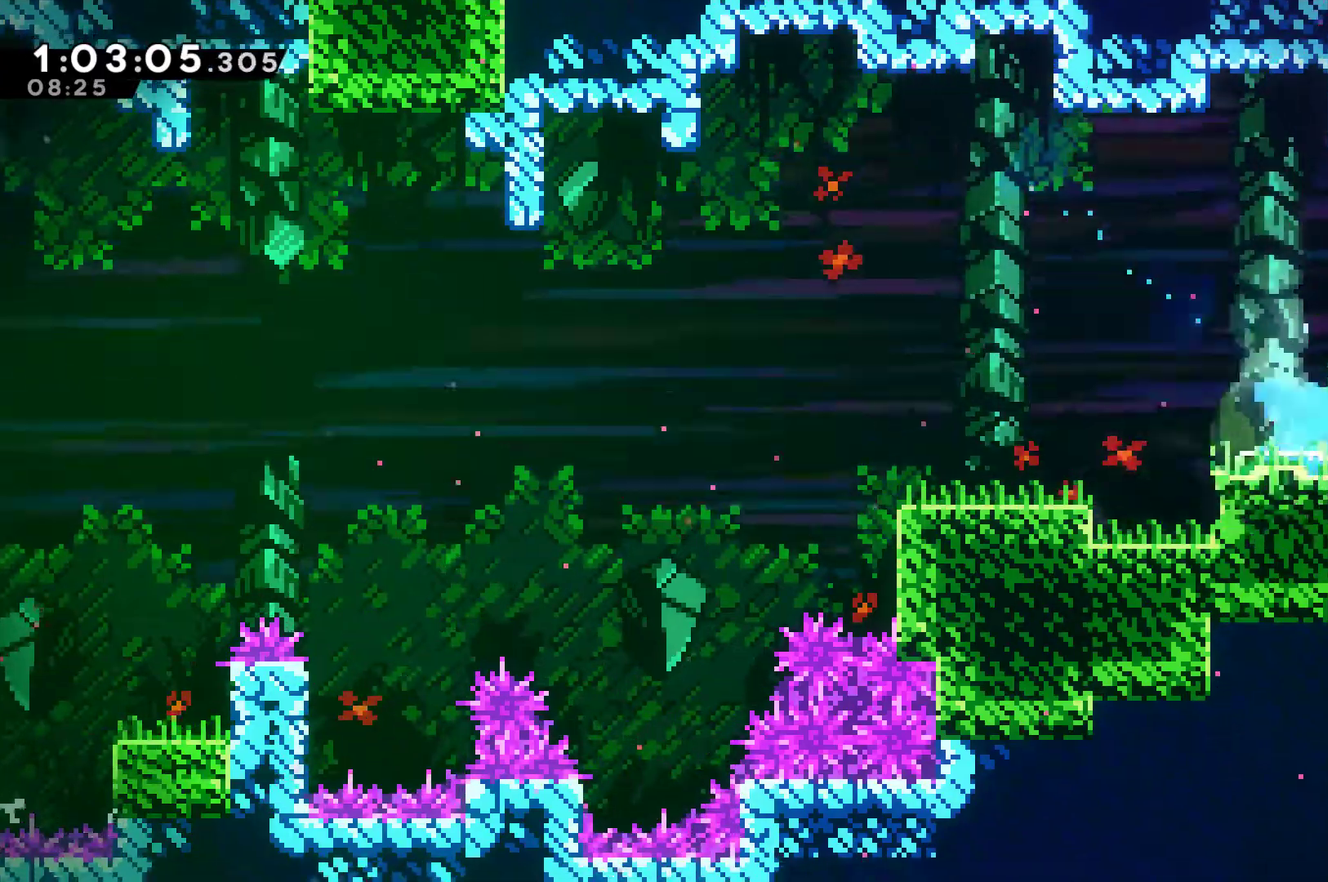
Gameplay with a controller (Xbox layout); each line is a JSON object with the inputs held at the frame after it. "events" lists button and stick changes between this image and that frame as [ms after this image, input, new state], when the widget could be followed in between. Not read: L3 R3.
{"buttons": ["X", "DPAD_RIGHT"], "left_stick": "center", "right_stick": "center", "events": [[33, "X", "up"], [167, "A", "down"], [267, "A", "up"], [267, "X", "down"]]}
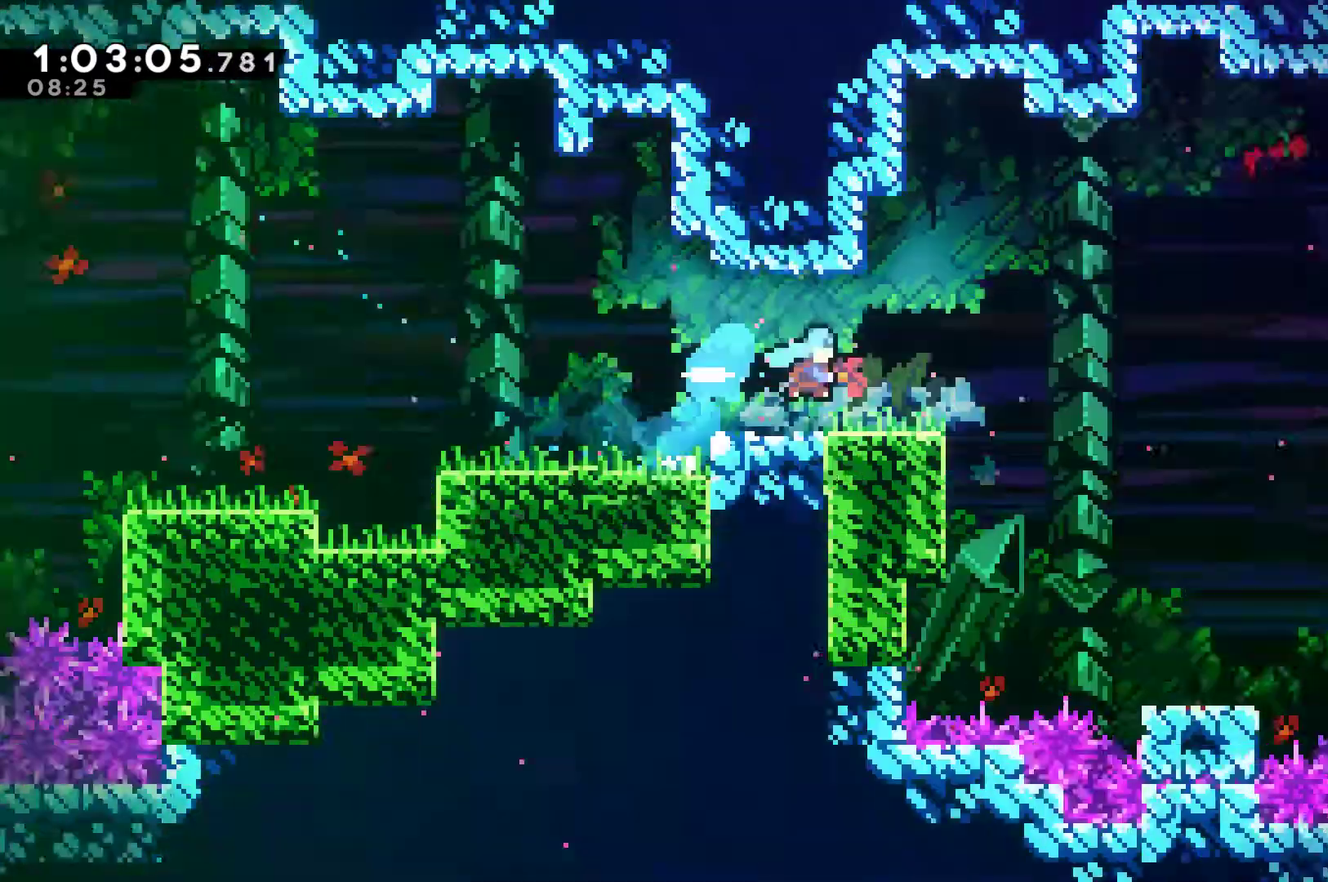
{"buttons": ["DPAD_RIGHT"], "left_stick": "center", "right_stick": "center", "events": [[33, "X", "up"]]}
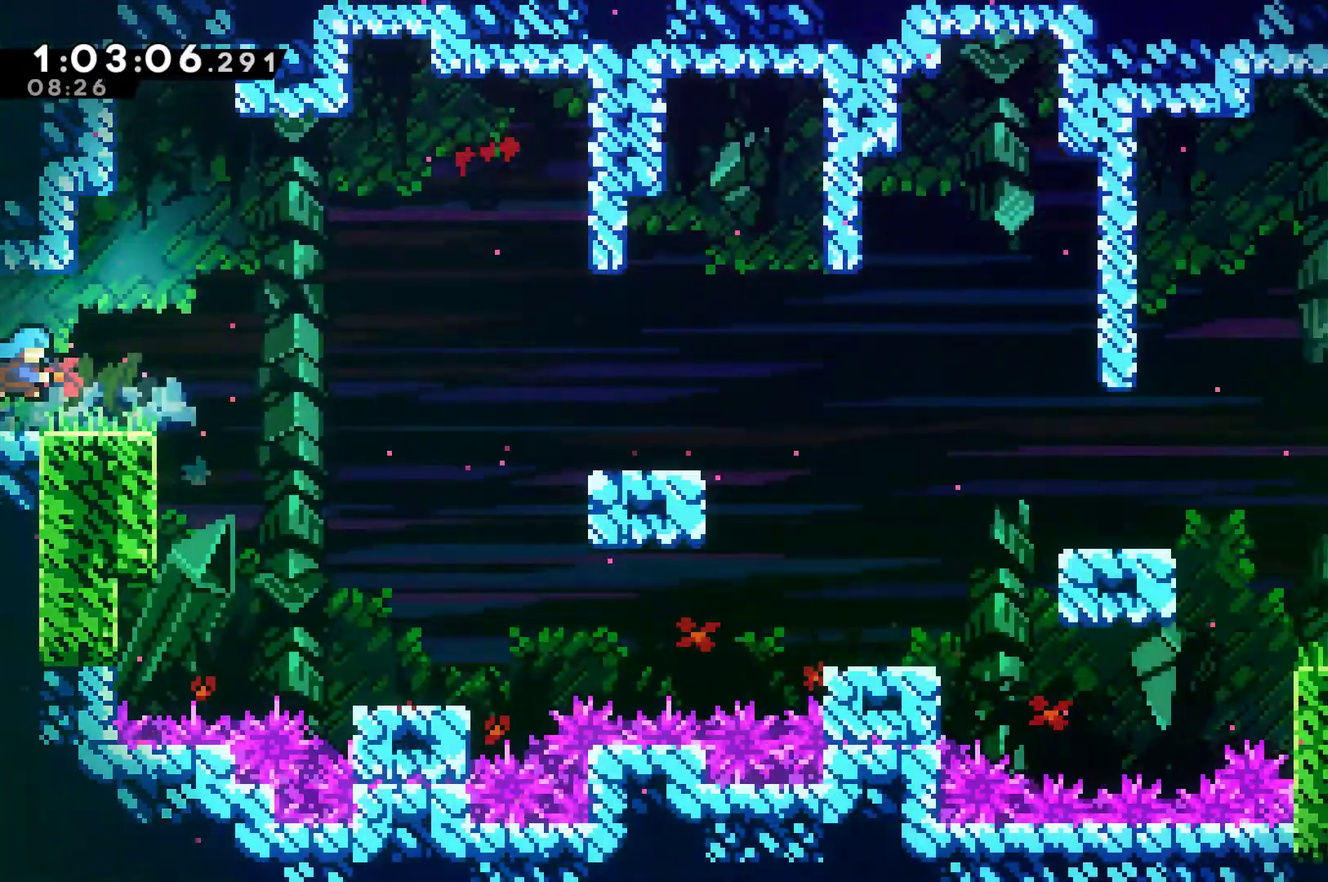
{"buttons": [], "left_stick": "center", "right_stick": "center", "events": [[200, "A", "down"], [333, "A", "up"], [333, "X", "down"], [467, "DPAD_RIGHT", "up"], [467, "X", "up"]]}
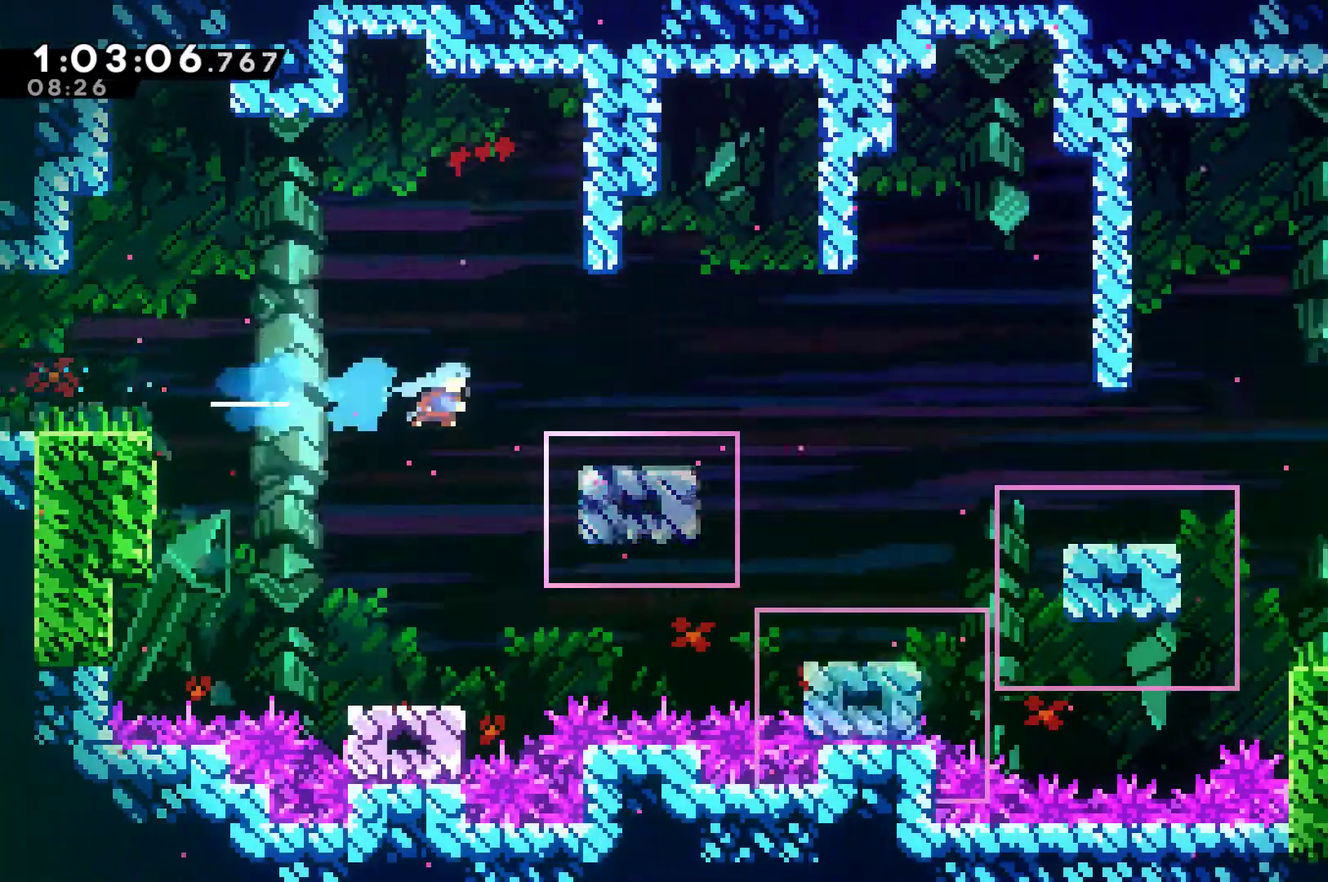
{"buttons": ["R1", "DPAD_RIGHT"], "left_stick": "center", "right_stick": "center", "events": [[67, "DPAD_RIGHT", "down"], [267, "R1", "down"], [367, "A", "down"], [500, "A", "up"]]}
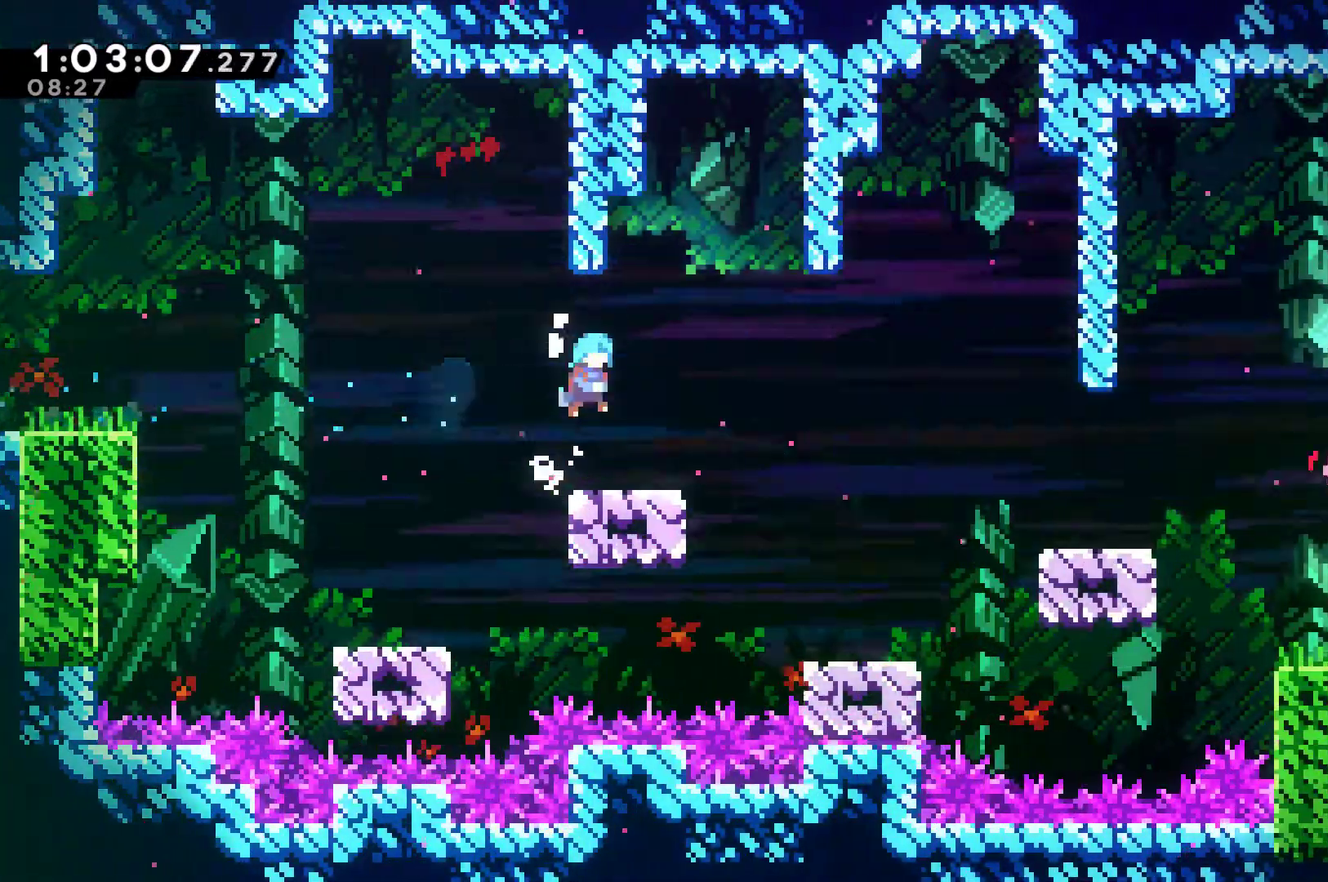
{"buttons": ["A", "R1", "DPAD_UP", "DPAD_RIGHT"], "left_stick": "center", "right_stick": "center", "events": [[167, "R1", "up"], [400, "R1", "down"], [467, "A", "down"], [467, "DPAD_UP", "down"]]}
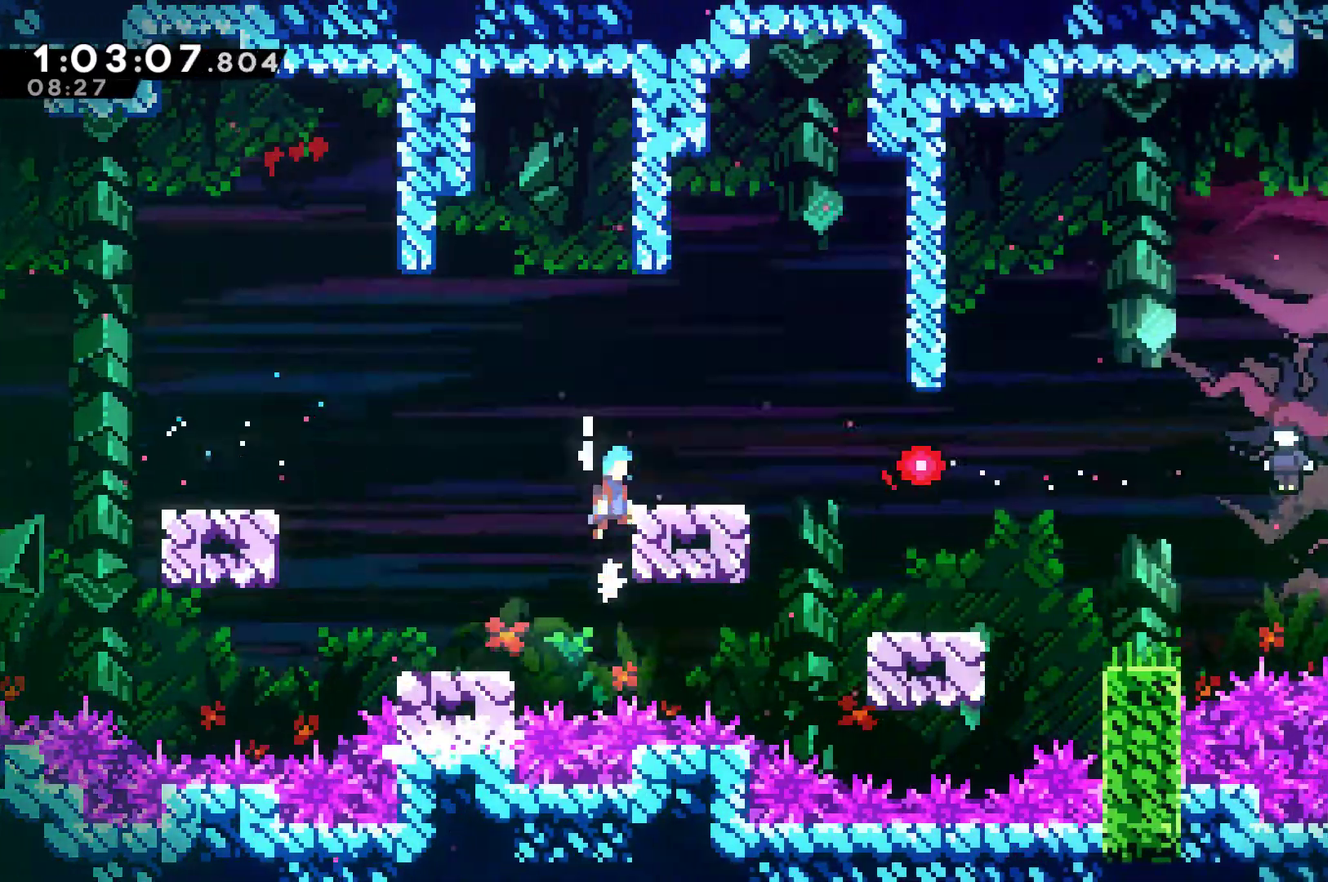
{"buttons": ["R1", "DPAD_UP", "DPAD_RIGHT"], "left_stick": "center", "right_stick": "center", "events": [[133, "A", "up"], [167, "DPAD_RIGHT", "up"], [267, "DPAD_RIGHT", "down"], [333, "A", "down"], [467, "A", "up"]]}
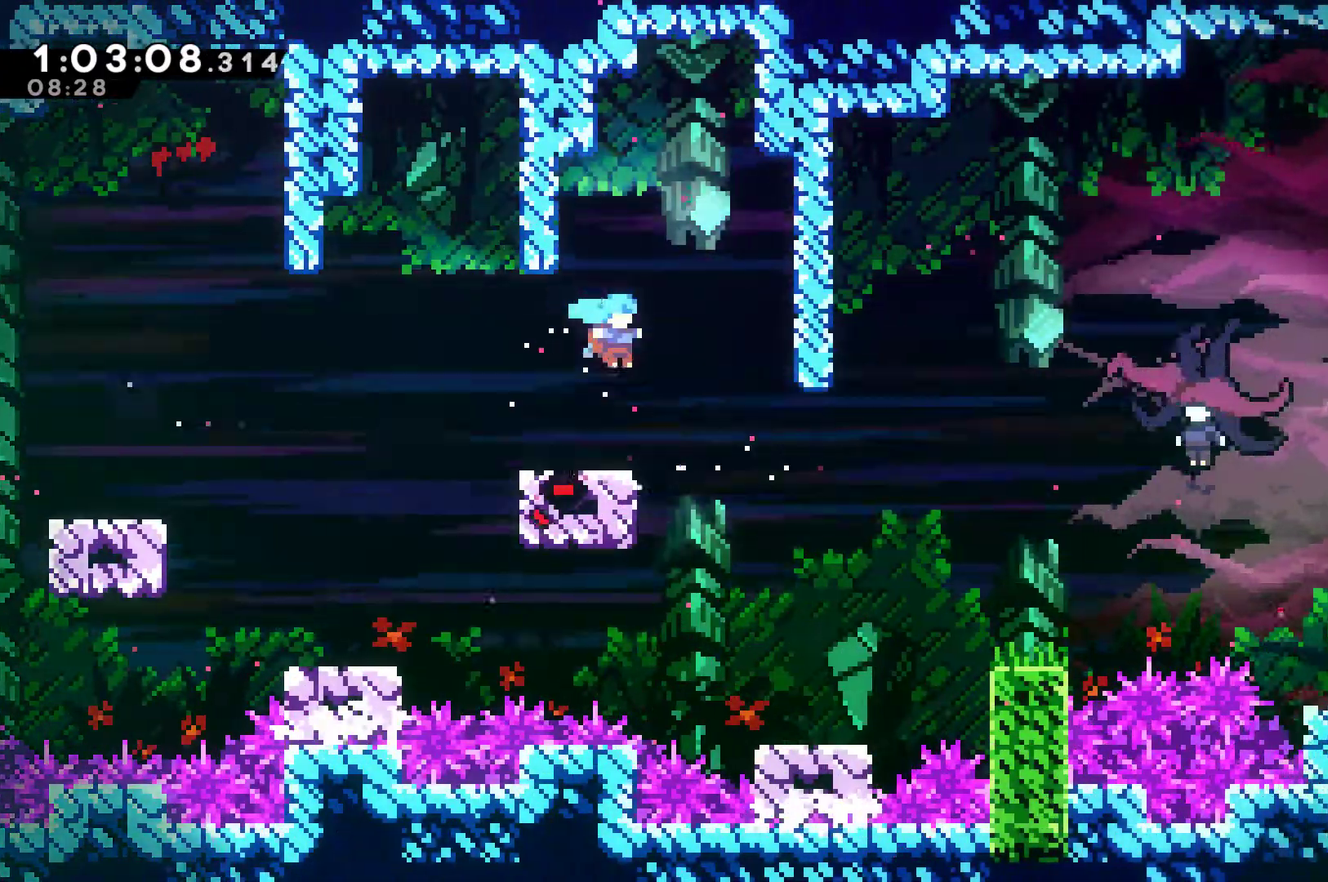
{"buttons": ["DPAD_RIGHT"], "left_stick": "center", "right_stick": "center", "events": [[67, "DPAD_UP", "up"], [200, "R1", "up"]]}
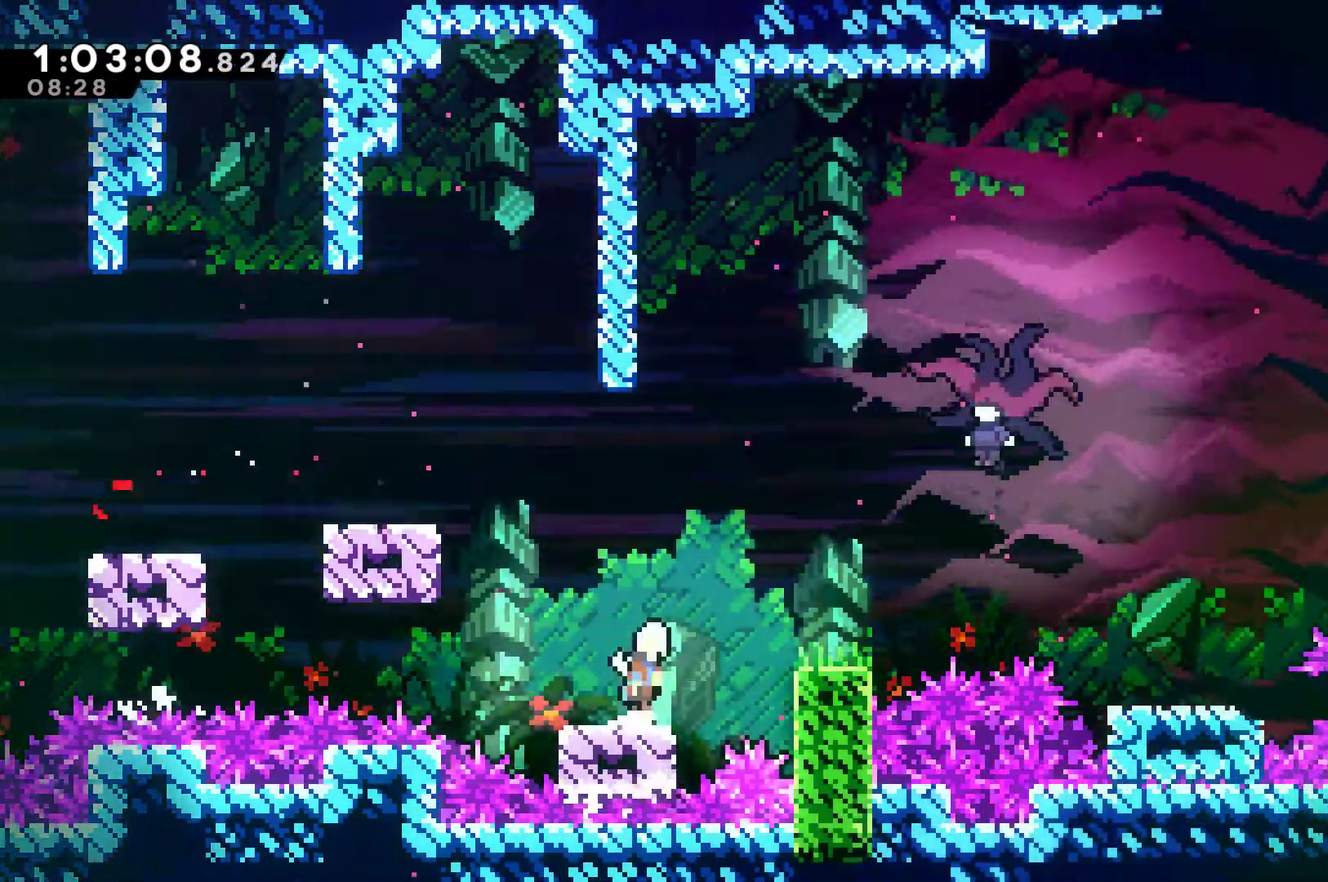
{"buttons": ["DPAD_UP", "DPAD_RIGHT"], "left_stick": "center", "right_stick": "center", "events": [[33, "A", "down"], [267, "A", "up"], [300, "DPAD_UP", "down"], [400, "X", "down"], [500, "X", "up"]]}
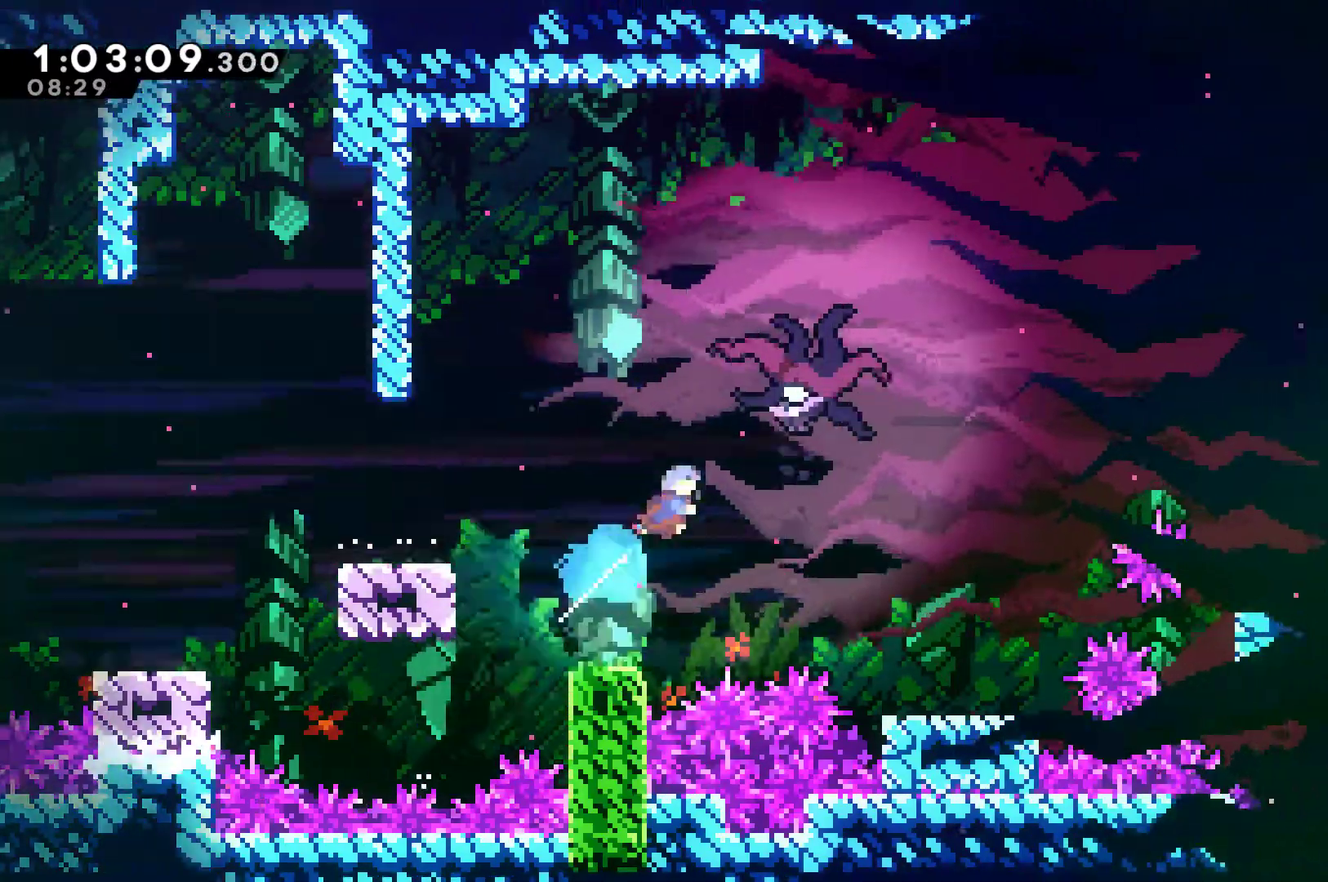
{"buttons": ["DPAD_RIGHT"], "left_stick": "center", "right_stick": "center", "events": [[100, "DPAD_UP", "up"], [200, "X", "down"], [267, "X", "up"], [333, "X", "down"], [467, "X", "up"]]}
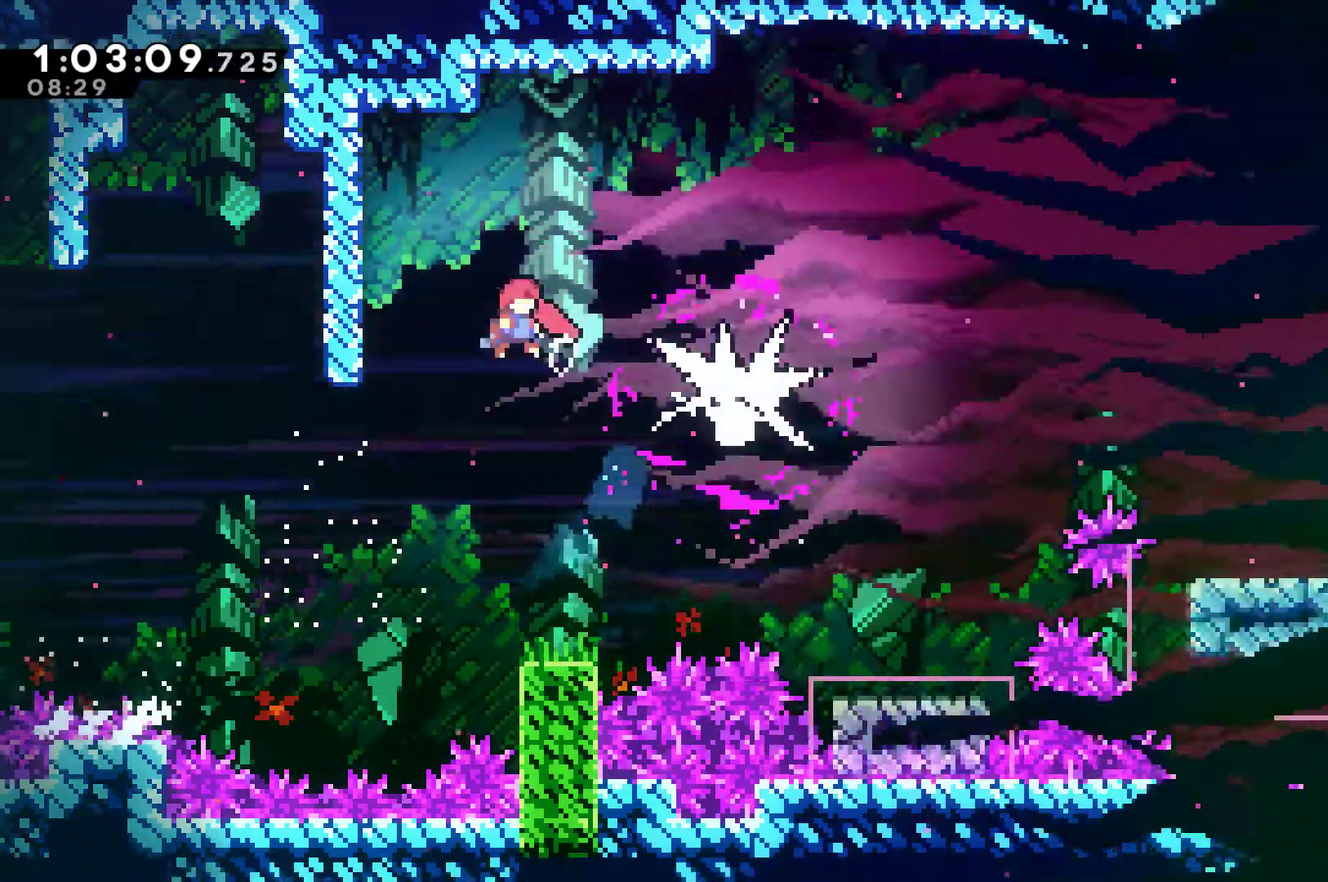
{"buttons": ["DPAD_RIGHT"], "left_stick": "center", "right_stick": "center", "events": [[33, "X", "down"], [133, "X", "up"], [200, "X", "down"], [467, "X", "up"]]}
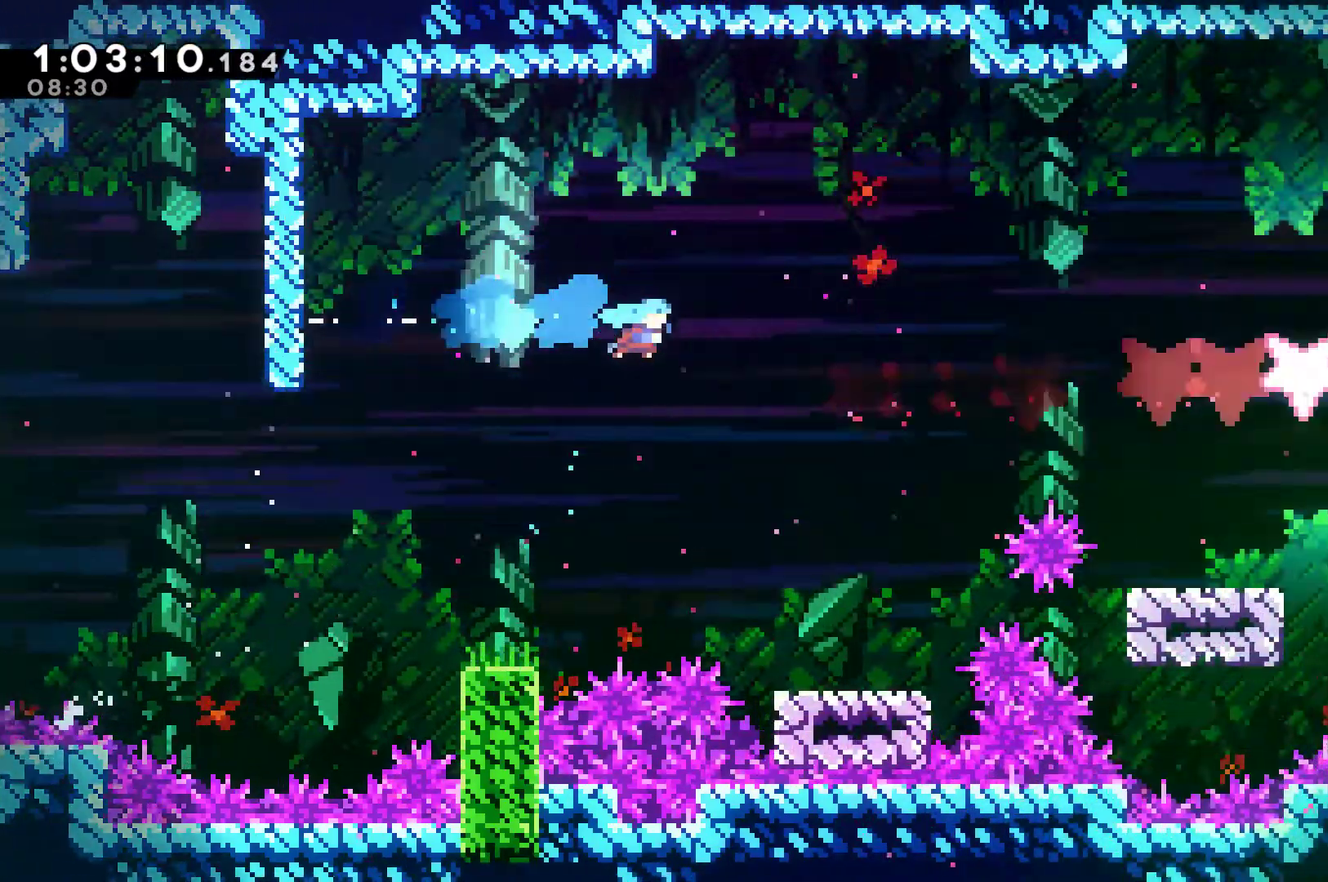
{"buttons": ["A", "DPAD_RIGHT"], "left_stick": "center", "right_stick": "center", "events": [[500, "A", "down"]]}
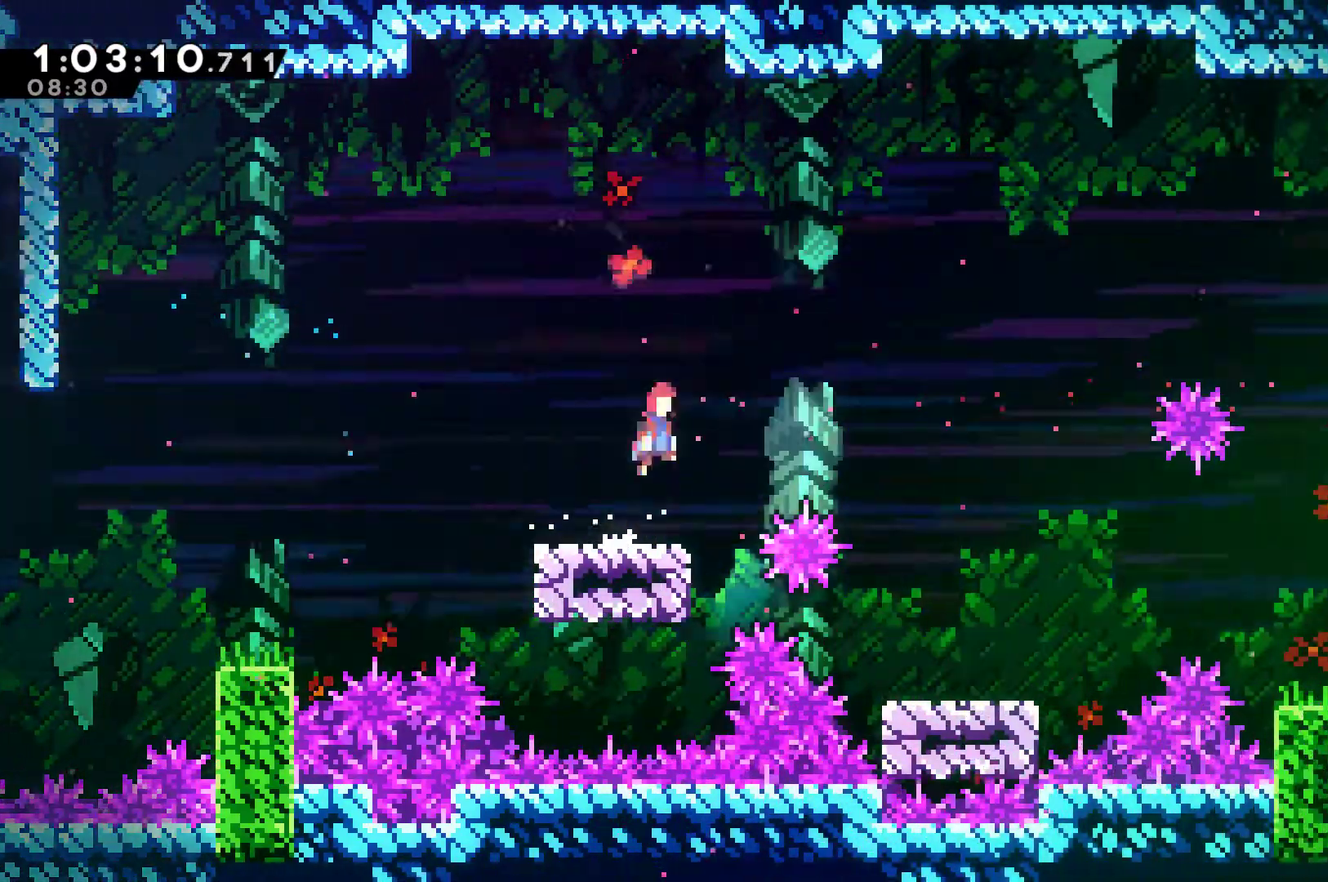
{"buttons": ["DPAD_RIGHT"], "left_stick": "center", "right_stick": "center", "events": [[133, "A", "up"]]}
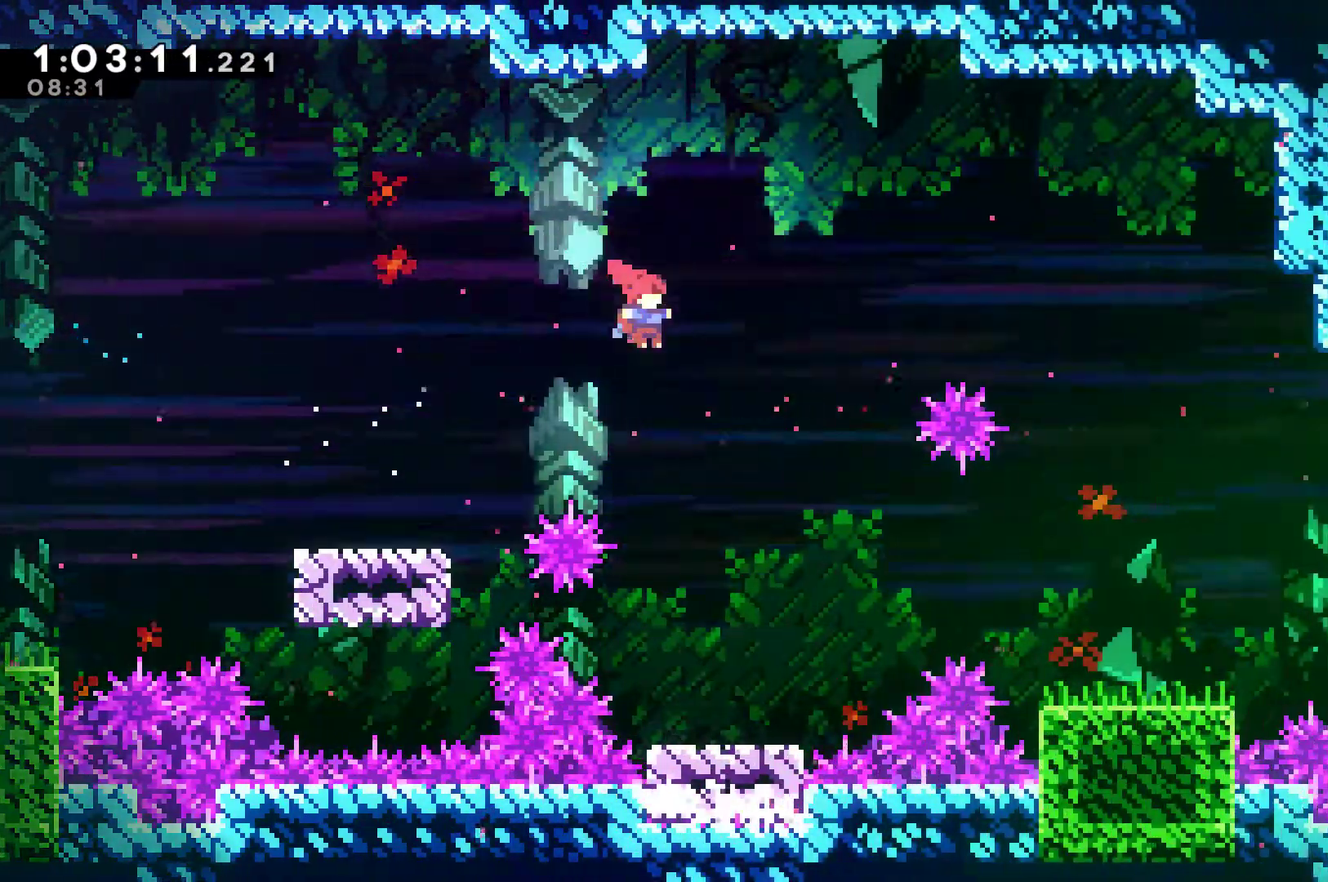
{"buttons": ["DPAD_RIGHT"], "left_stick": "center", "right_stick": "center", "events": [[333, "X", "down"], [433, "X", "up"]]}
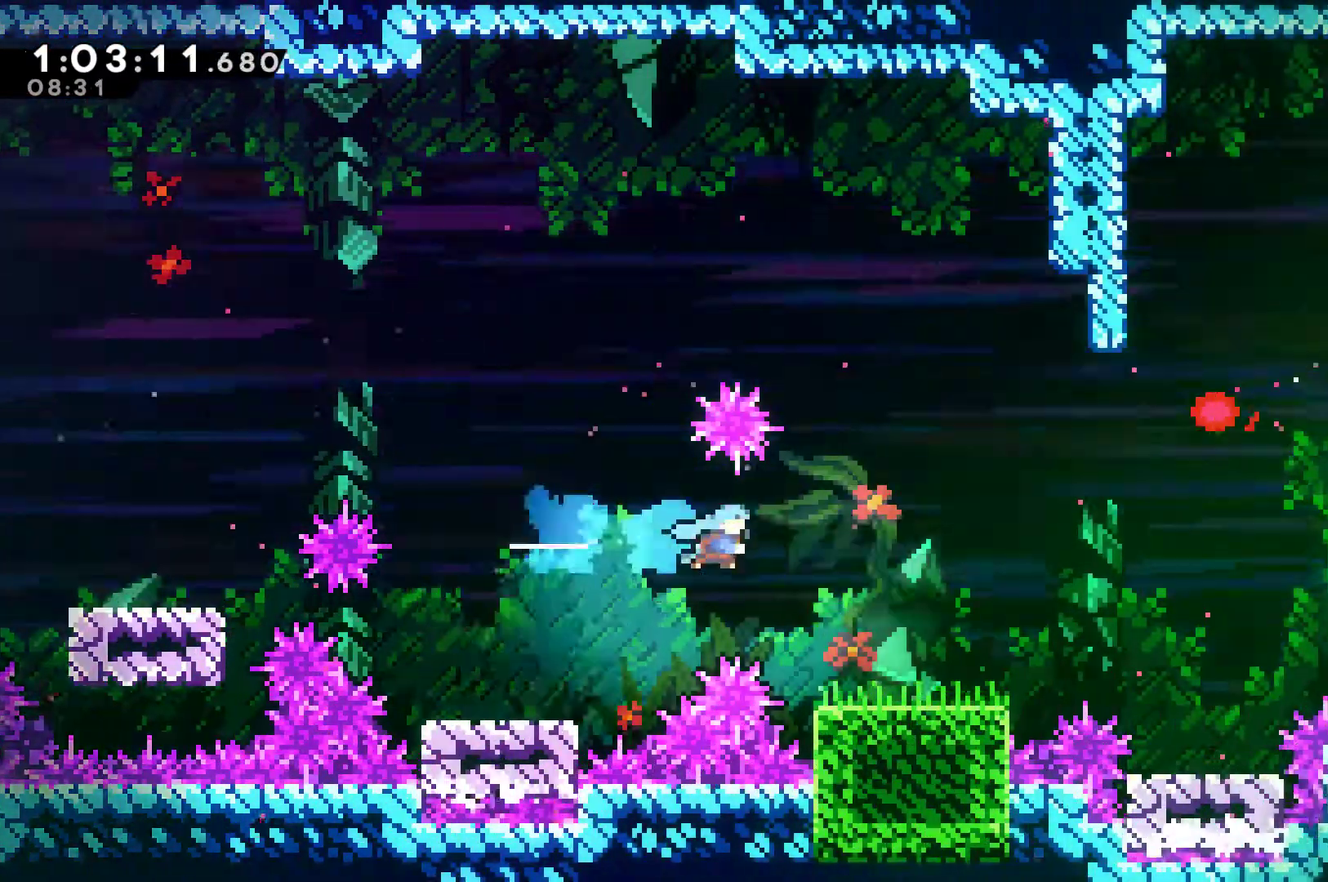
{"buttons": ["A", "DPAD_RIGHT"], "left_stick": "center", "right_stick": "center", "events": [[367, "A", "down"]]}
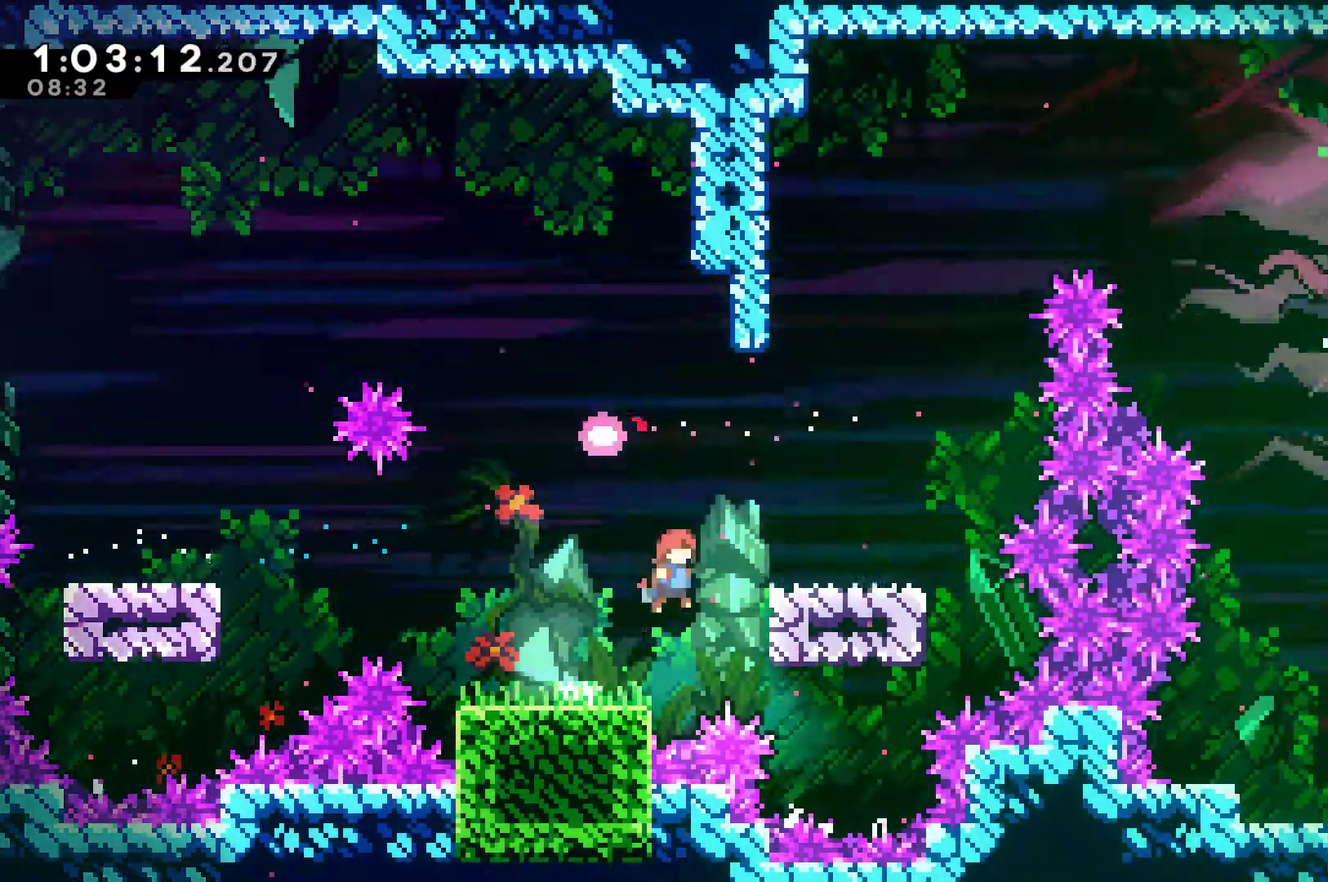
{"buttons": [], "left_stick": "center", "right_stick": "center", "events": [[300, "A", "up"], [433, "DPAD_RIGHT", "up"]]}
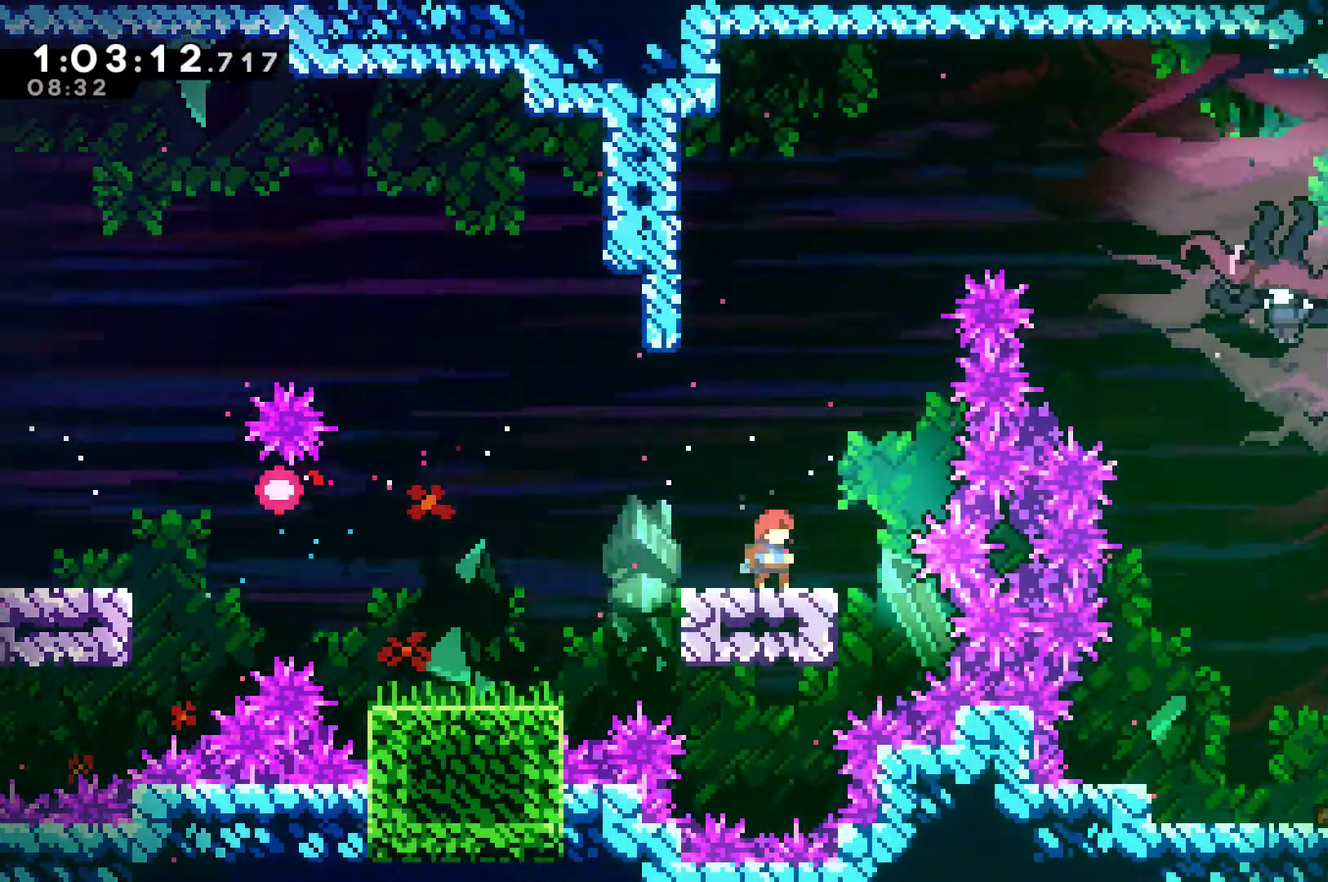
{"buttons": [], "left_stick": "center", "right_stick": "center", "events": []}
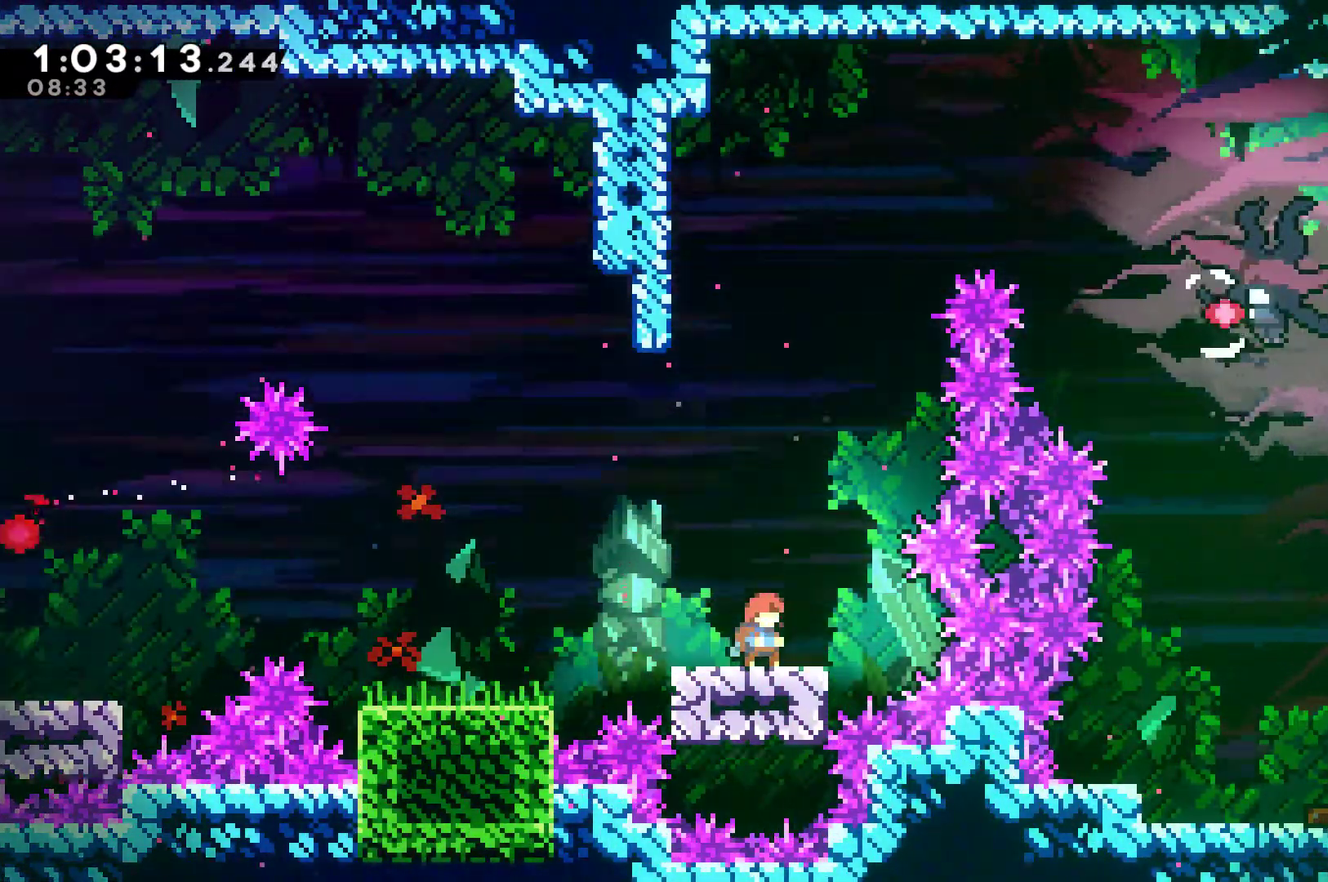
{"buttons": [], "left_stick": "center", "right_stick": "center", "events": [[300, "DPAD_RIGHT", "down"], [367, "DPAD_RIGHT", "up"]]}
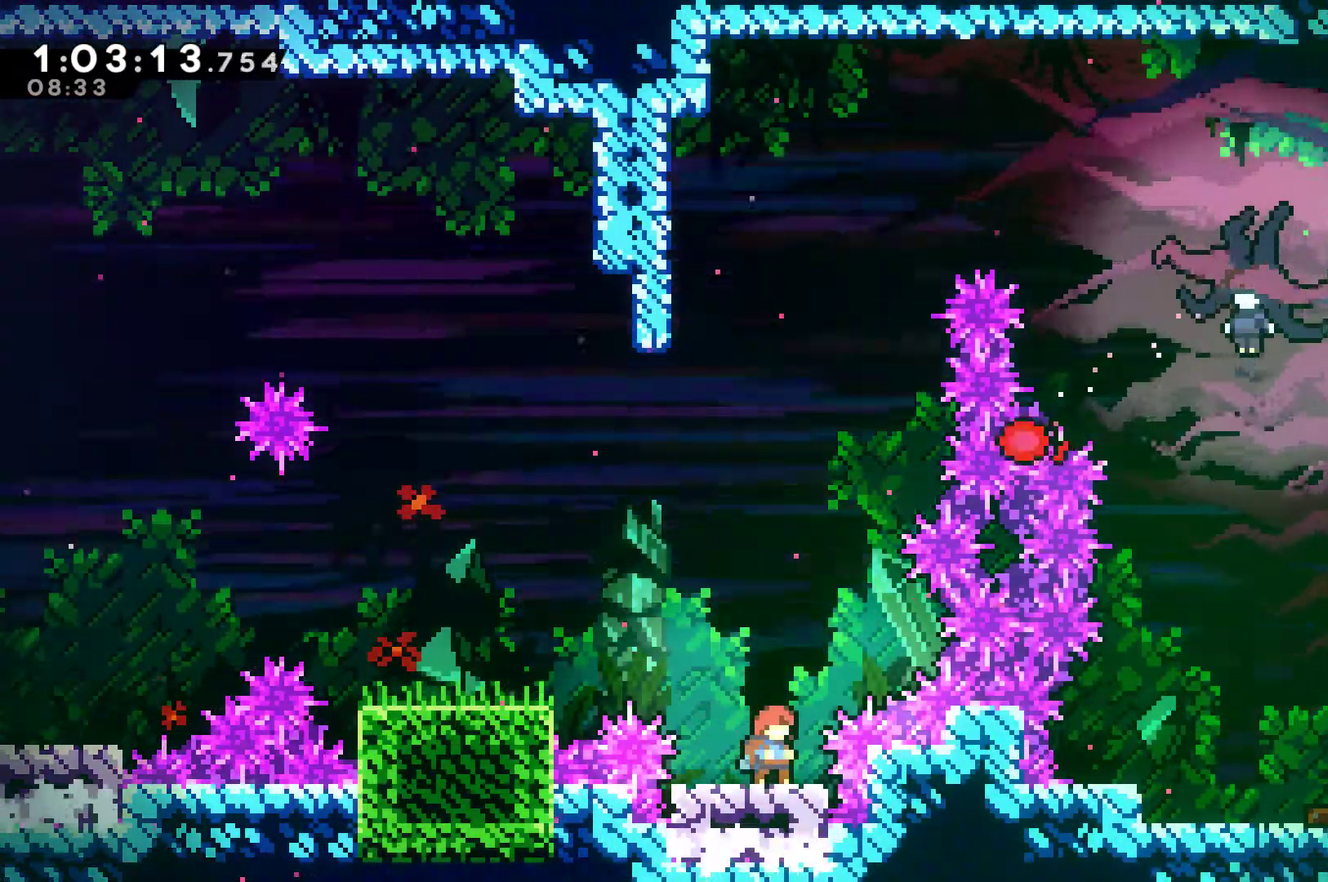
{"buttons": [], "left_stick": "center", "right_stick": "center", "events": []}
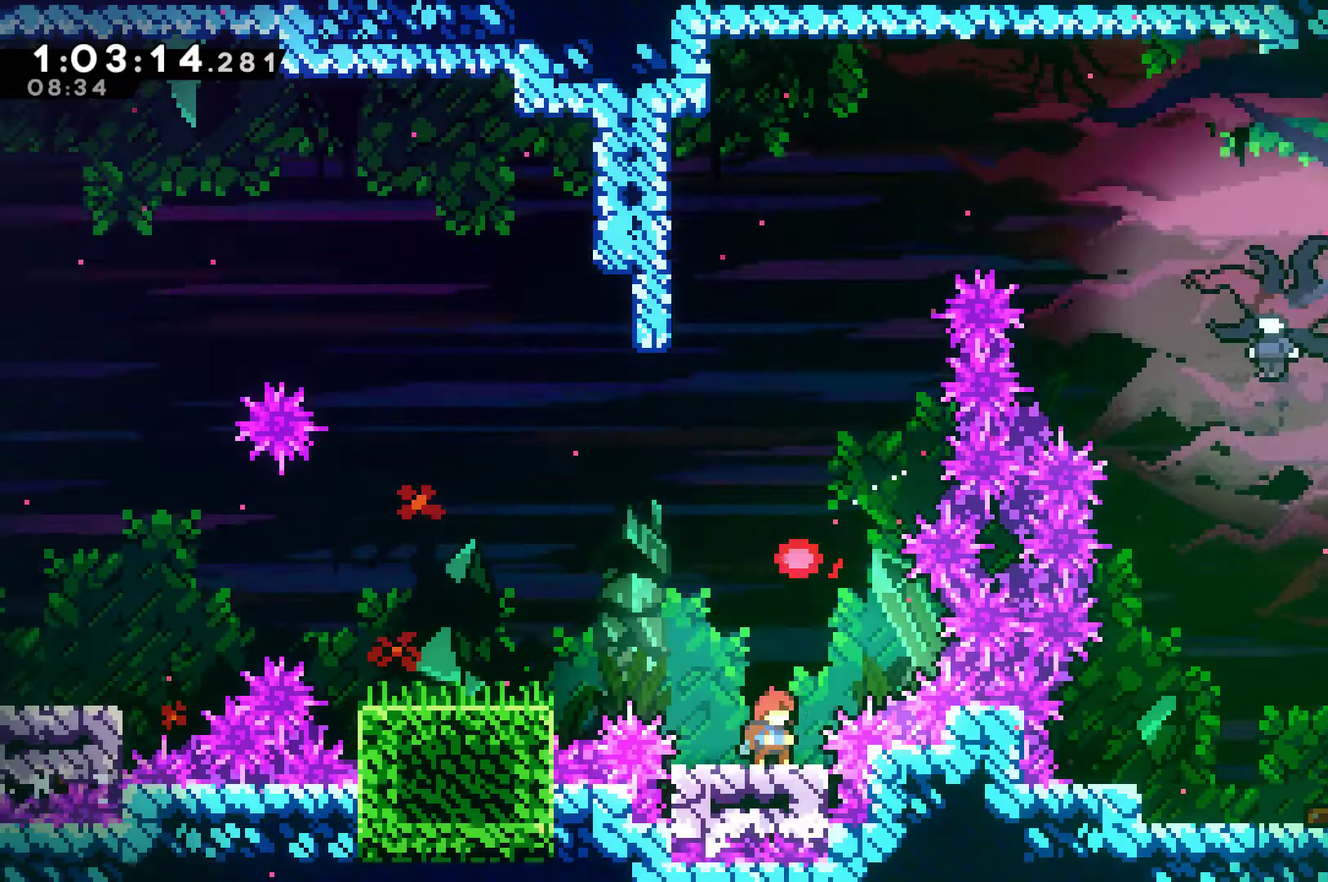
{"buttons": ["A"], "left_stick": "center", "right_stick": "center", "events": [[467, "A", "down"]]}
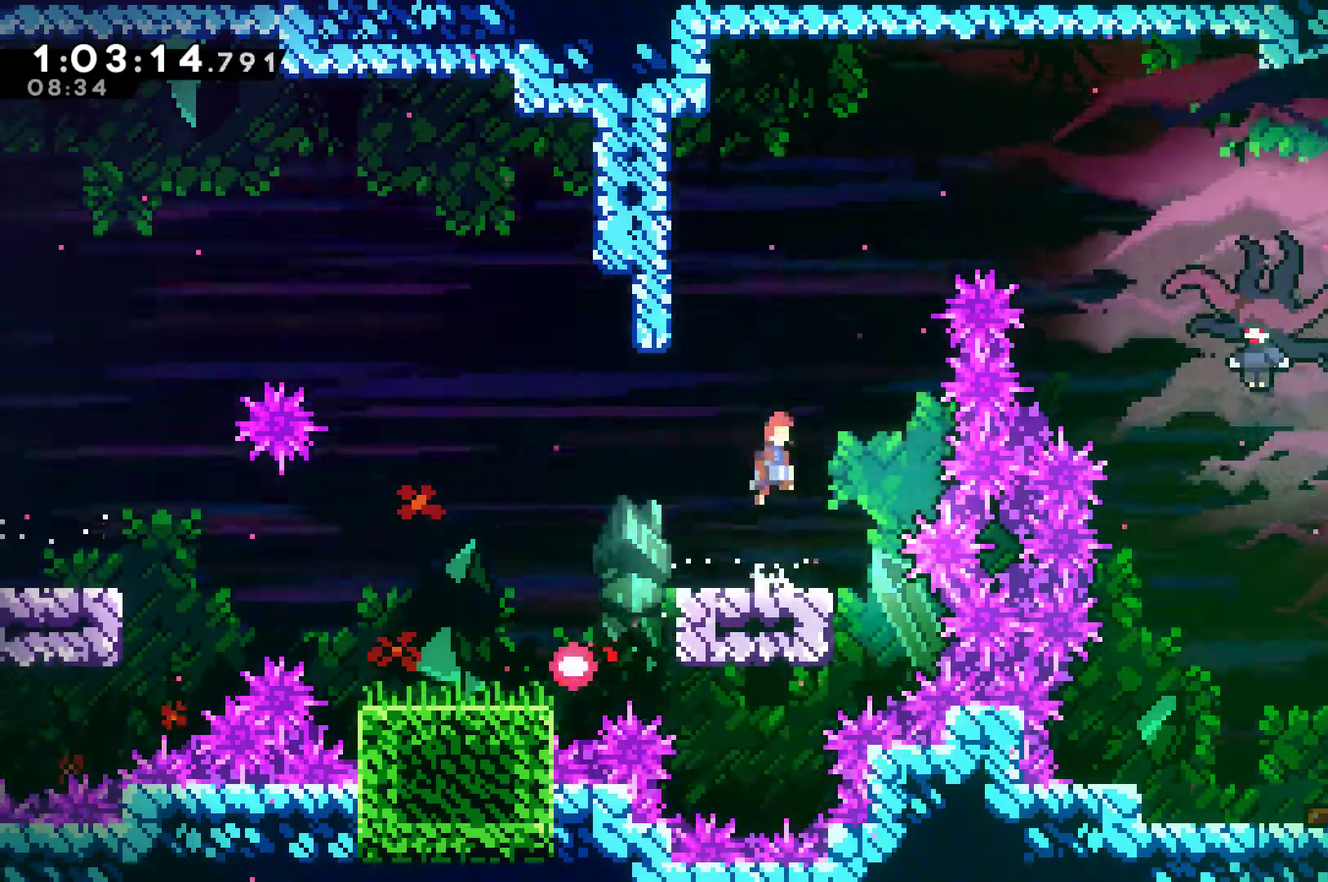
{"buttons": ["X", "DPAD_RIGHT"], "left_stick": "center", "right_stick": "center", "events": [[167, "DPAD_RIGHT", "down"], [333, "A", "up"], [367, "X", "down"]]}
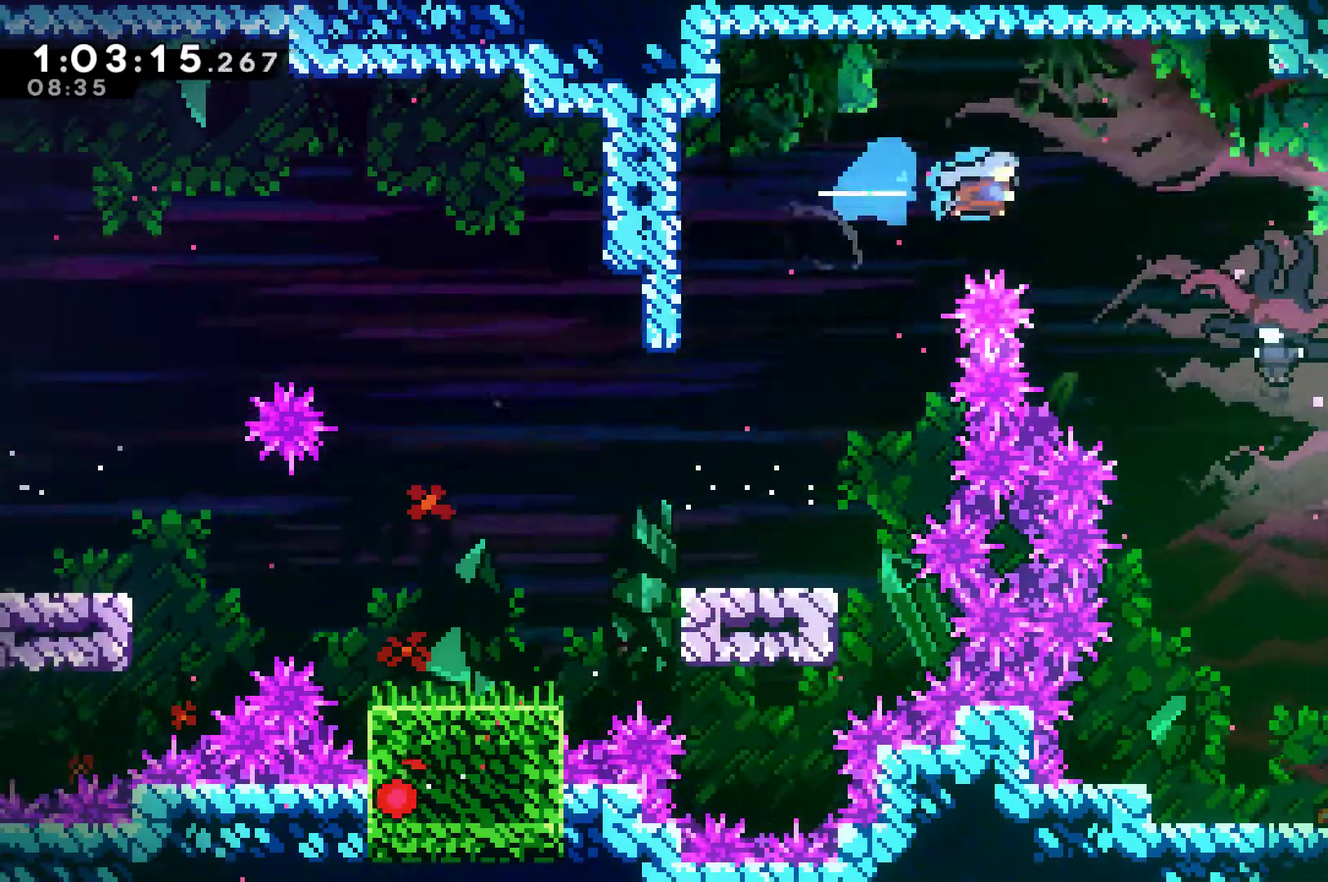
{"buttons": ["DPAD_RIGHT"], "left_stick": "center", "right_stick": "center", "events": [[67, "X", "up"]]}
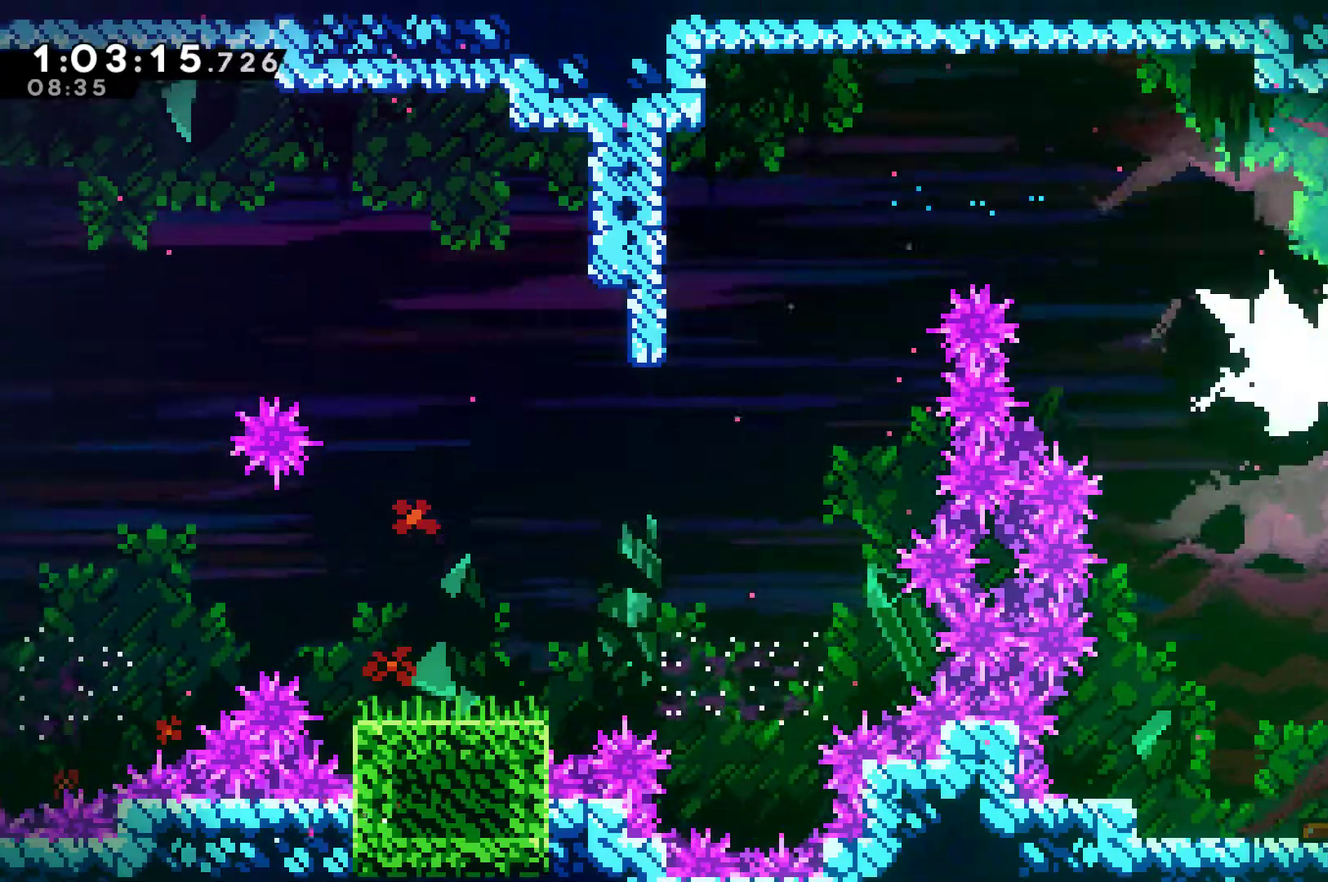
{"buttons": ["DPAD_LEFT"], "left_stick": "center", "right_stick": "center", "events": [[100, "DPAD_RIGHT", "up"], [400, "DPAD_LEFT", "down"]]}
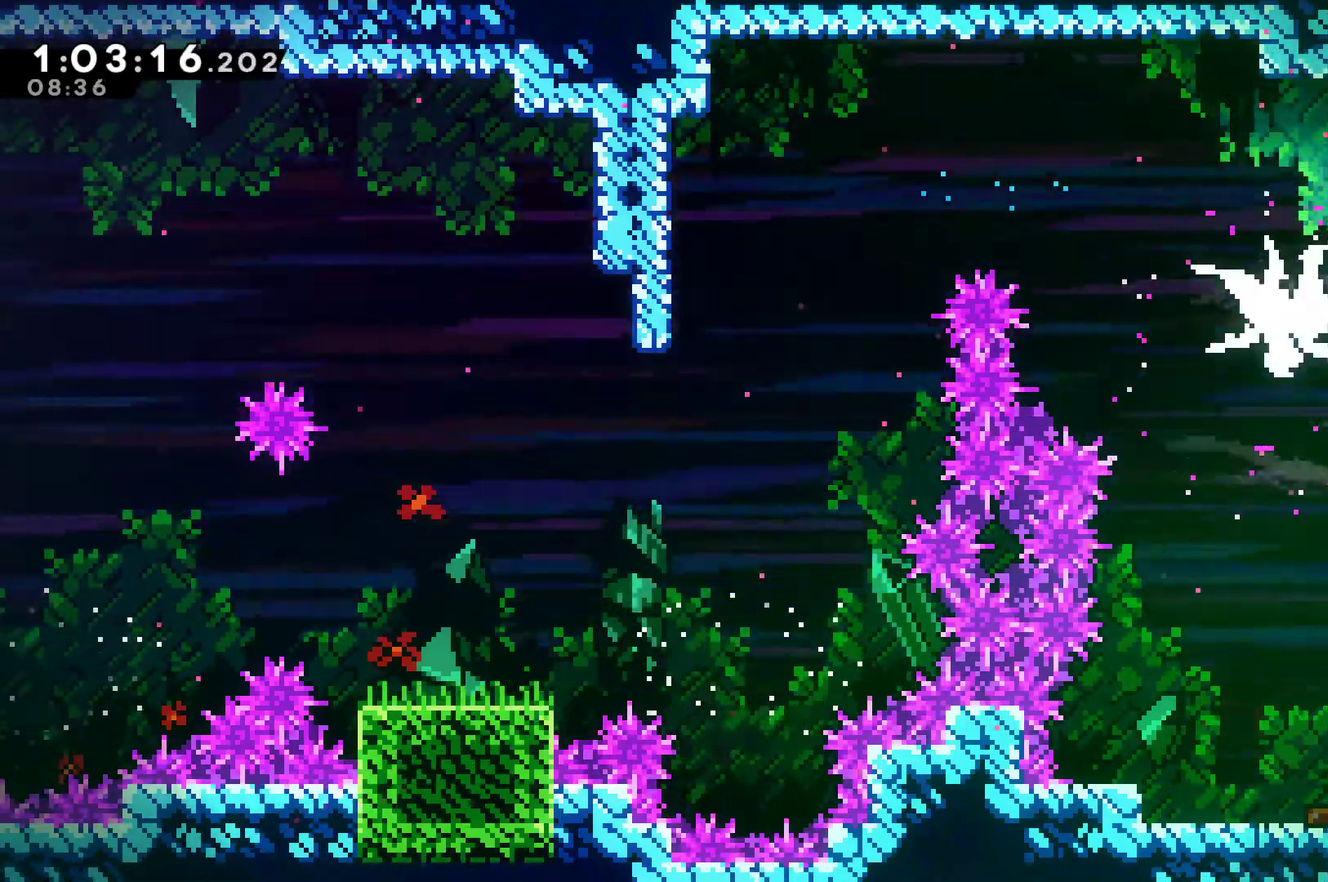
{"buttons": ["DPAD_LEFT"], "left_stick": "center", "right_stick": "center", "events": []}
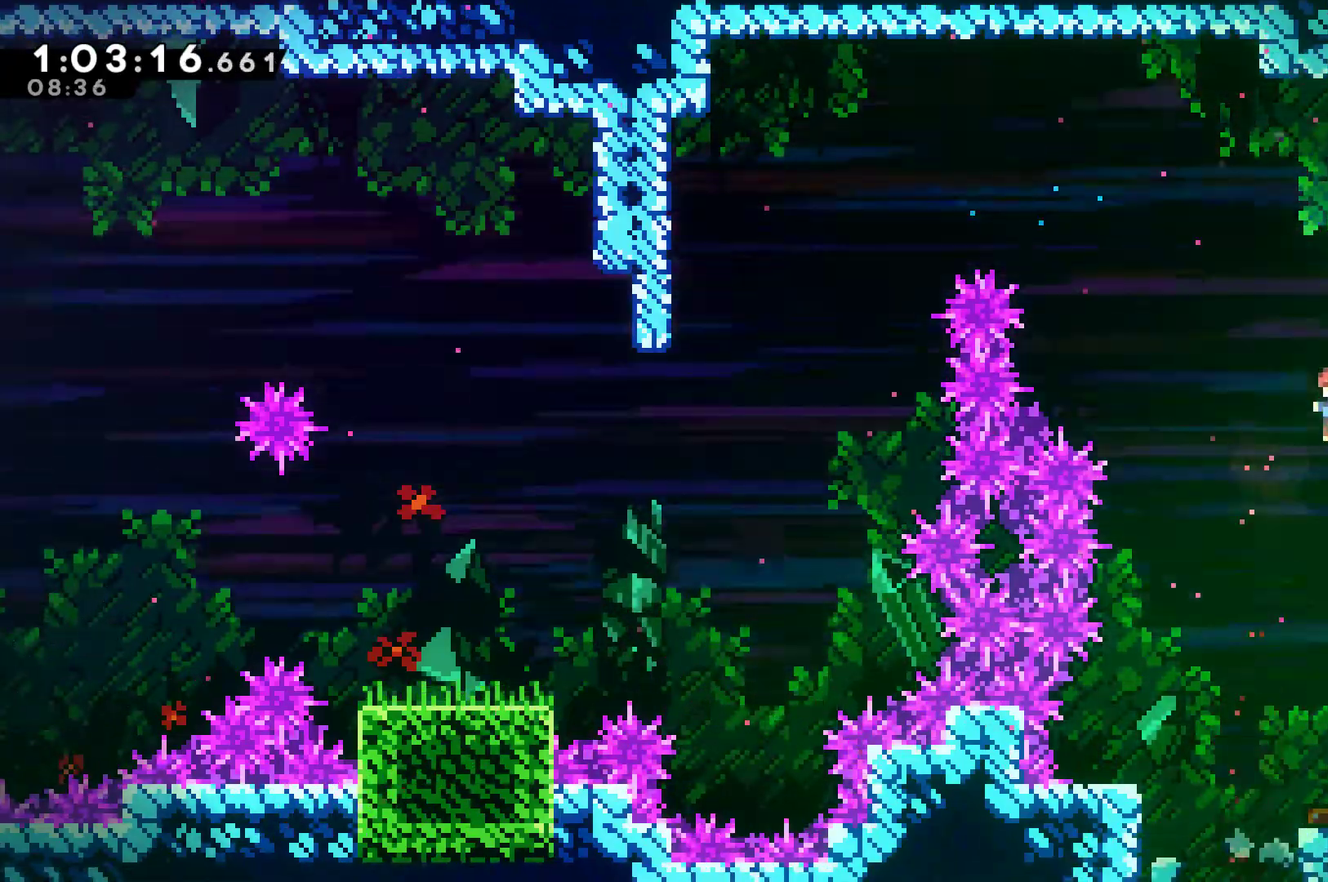
{"buttons": ["DPAD_DOWN"], "left_stick": "center", "right_stick": "center", "events": [[33, "DPAD_DOWN", "down"], [33, "DPAD_LEFT", "up"], [233, "DPAD_LEFT", "down"], [300, "DPAD_DOWN", "up"], [400, "DPAD_DOWN", "down"], [467, "DPAD_LEFT", "up"]]}